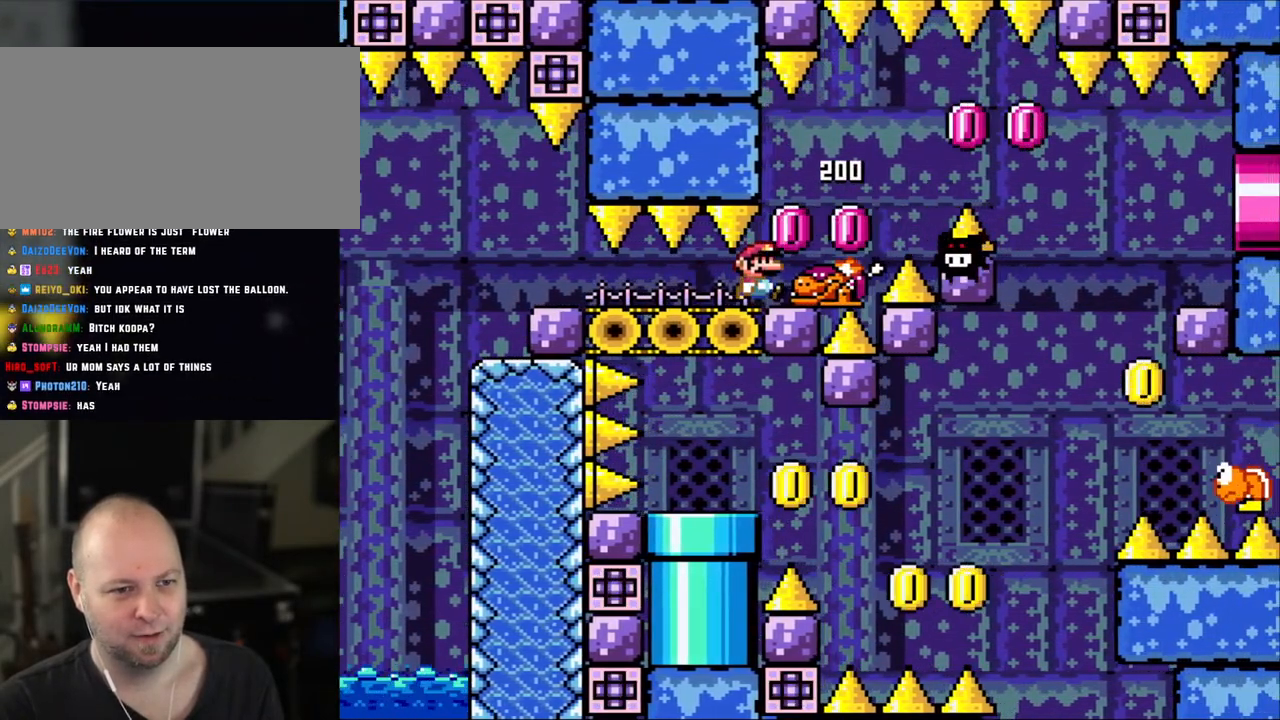
Gameplay with a controller (Nintendo layout); each line is a JSON object with the inputs held at the frame after it. "events" lists button and stick changes between this image and that frame as [ms after this image, input, new state], when the widget could be followed in between. Not read: L3 R3.
{"buttons": ["Y"], "events": [[50, "DPAD_RIGHT", "down"], [250, "DPAD_RIGHT", "up"], [350, "DPAD_LEFT", "down"], [500, "DPAD_LEFT", "up"]]}
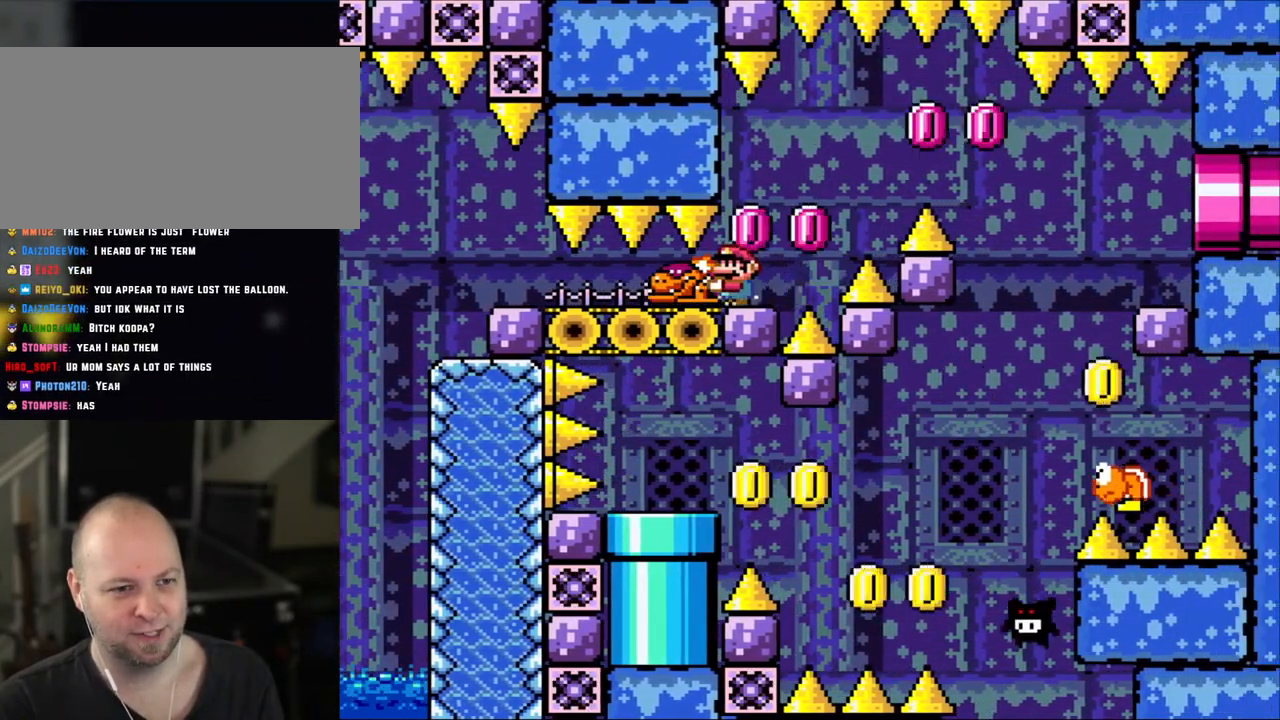
{"buttons": ["Y", "DPAD_LEFT"], "events": [[200, "DPAD_RIGHT", "down"], [250, "DPAD_RIGHT", "up"], [400, "DPAD_LEFT", "down"]]}
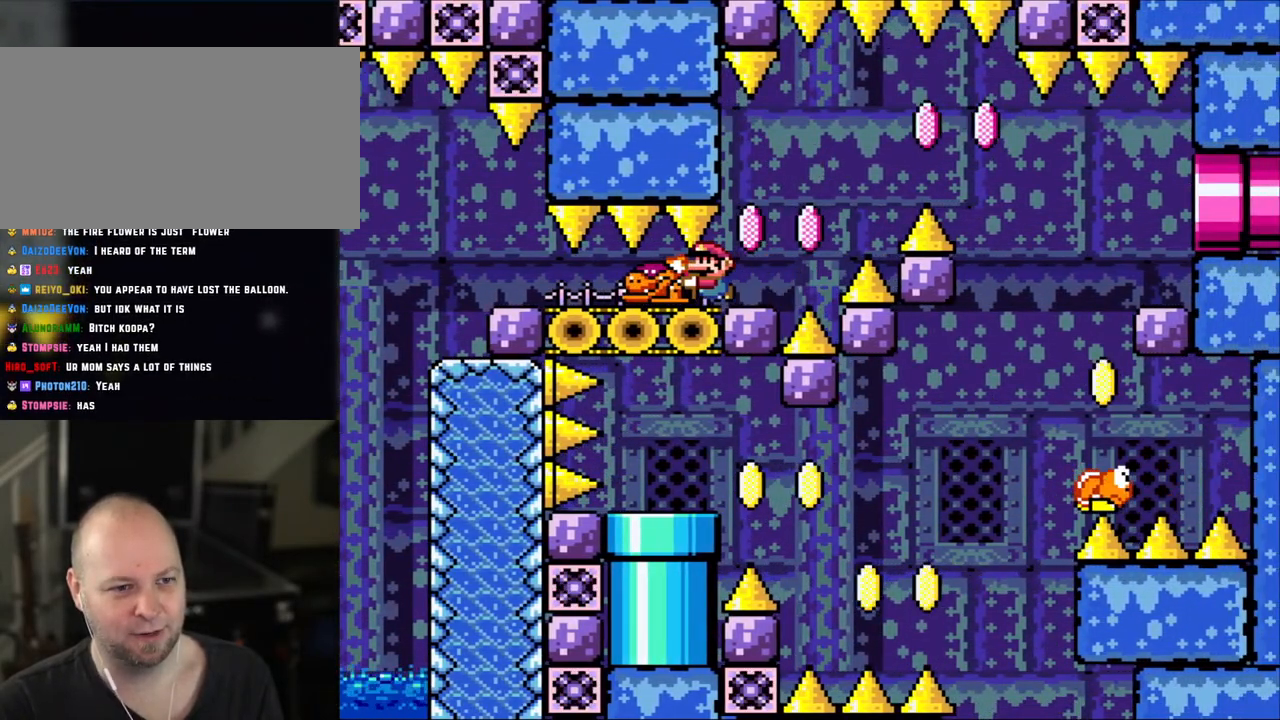
{"buttons": ["Y"], "events": [[150, "DPAD_LEFT", "up"], [233, "DPAD_RIGHT", "down"], [350, "DPAD_RIGHT", "up"]]}
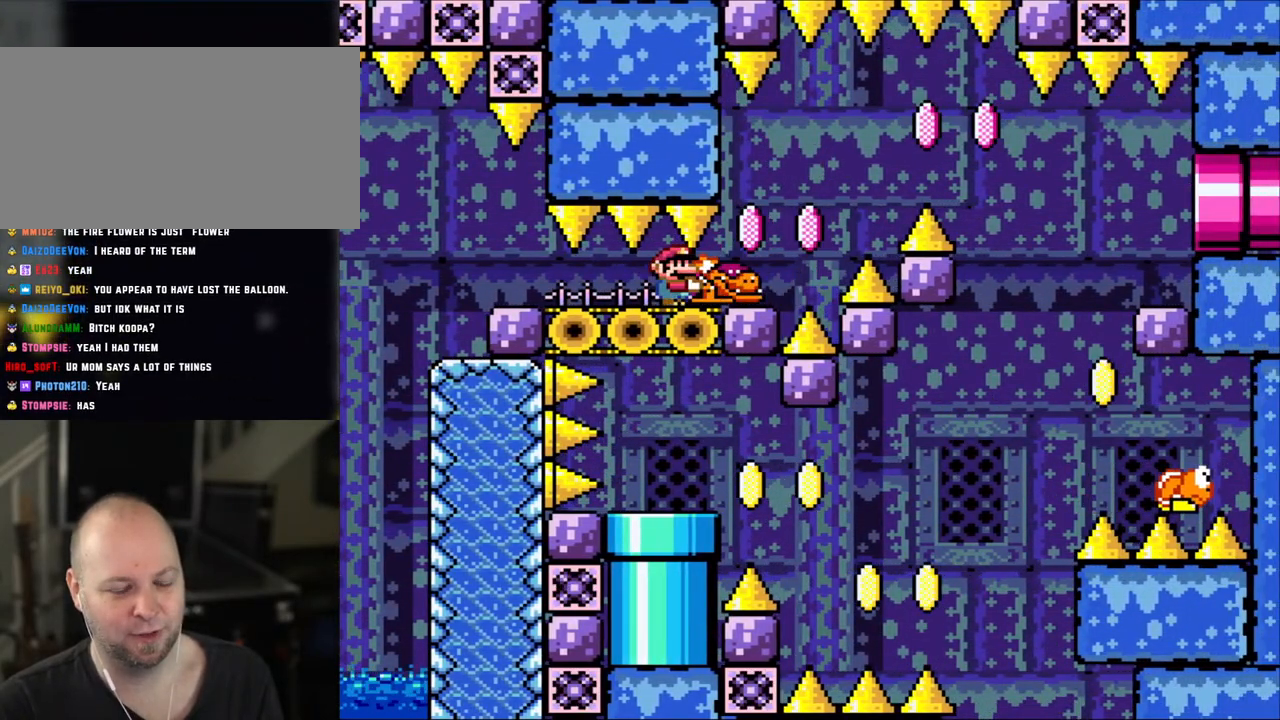
{"buttons": ["Y", "DPAD_RIGHT"], "events": [[250, "DPAD_LEFT", "down"], [450, "DPAD_LEFT", "up"], [500, "DPAD_RIGHT", "down"]]}
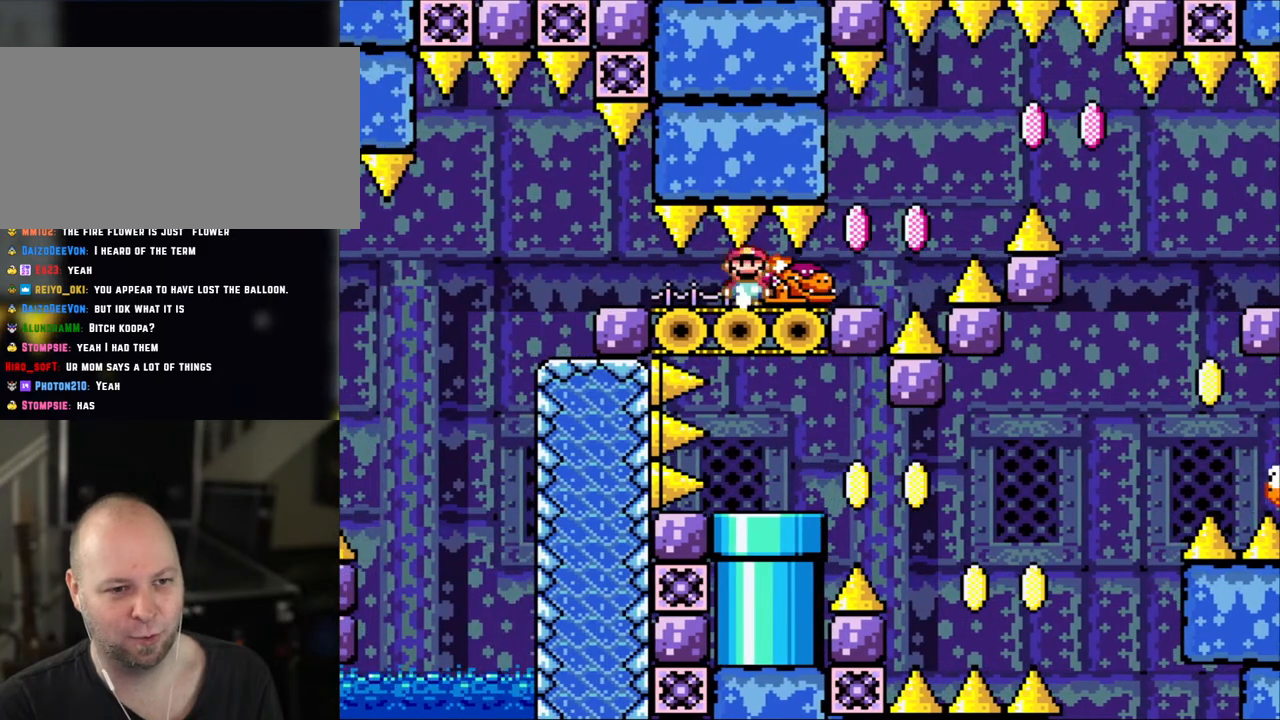
{"buttons": ["Y", "DPAD_RIGHT"], "events": [[150, "DPAD_RIGHT", "up"], [400, "DPAD_RIGHT", "down"]]}
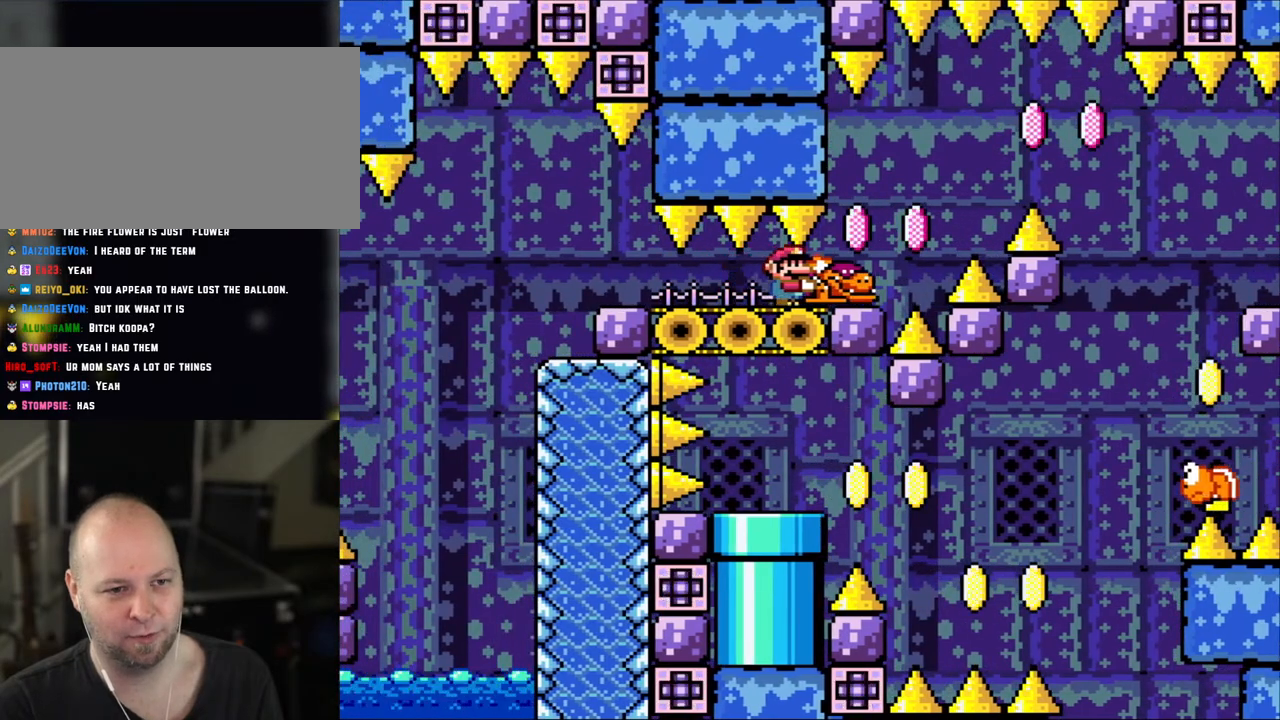
{"buttons": ["B", "Y", "DPAD_RIGHT"], "events": [[300, "B", "down"], [350, "B", "up"], [500, "B", "down"]]}
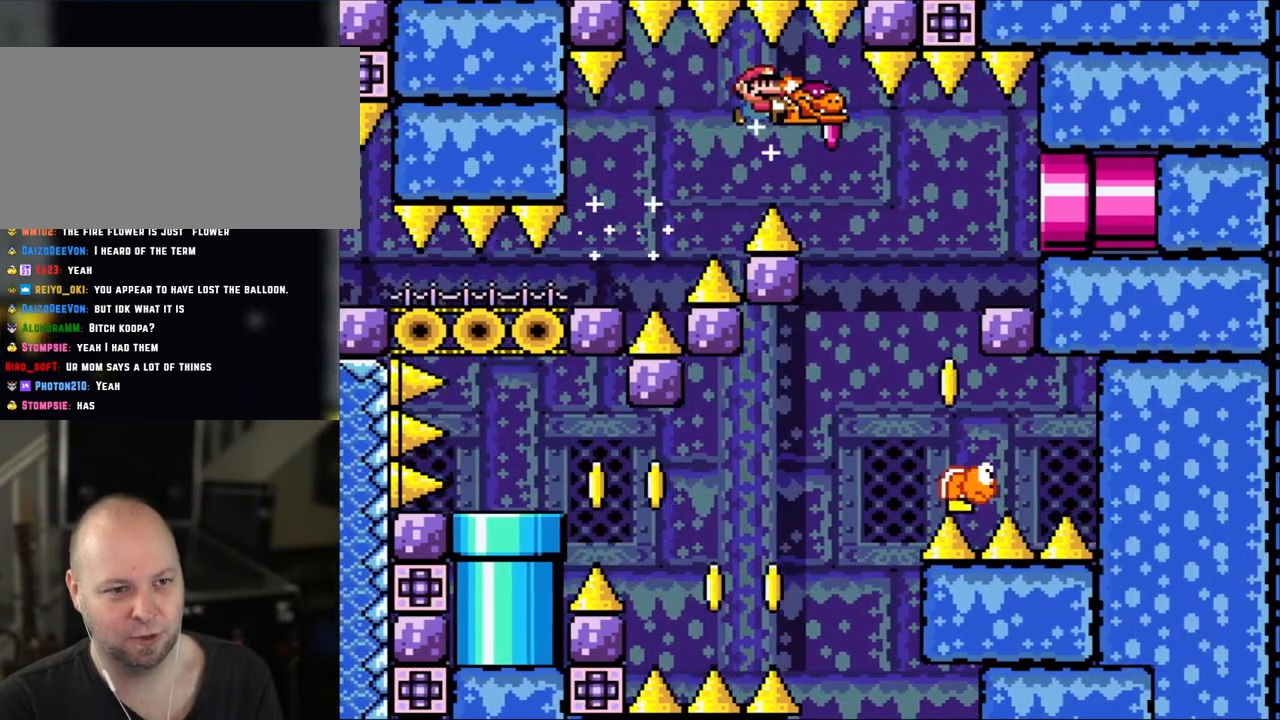
{"buttons": ["B", "Y", "DPAD_RIGHT"], "events": []}
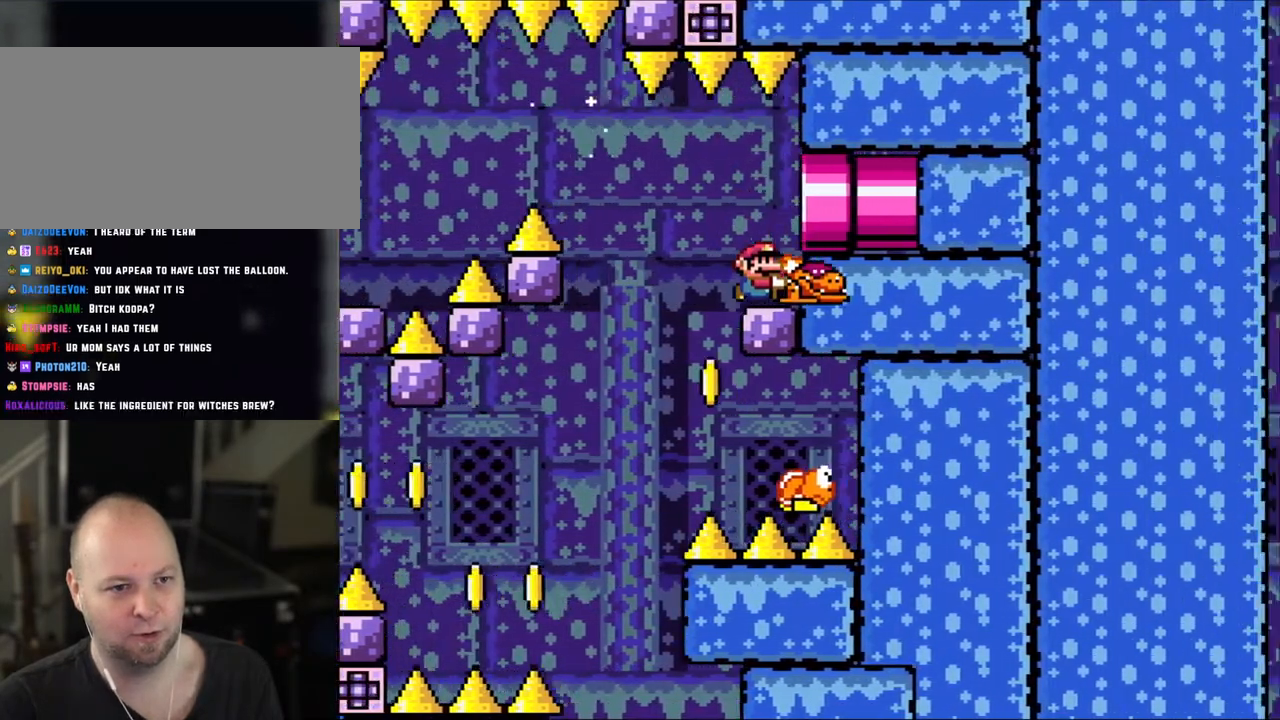
{"buttons": ["Y"], "events": [[150, "DPAD_RIGHT", "up"], [200, "B", "up"], [300, "DPAD_LEFT", "down"], [350, "DPAD_LEFT", "up"]]}
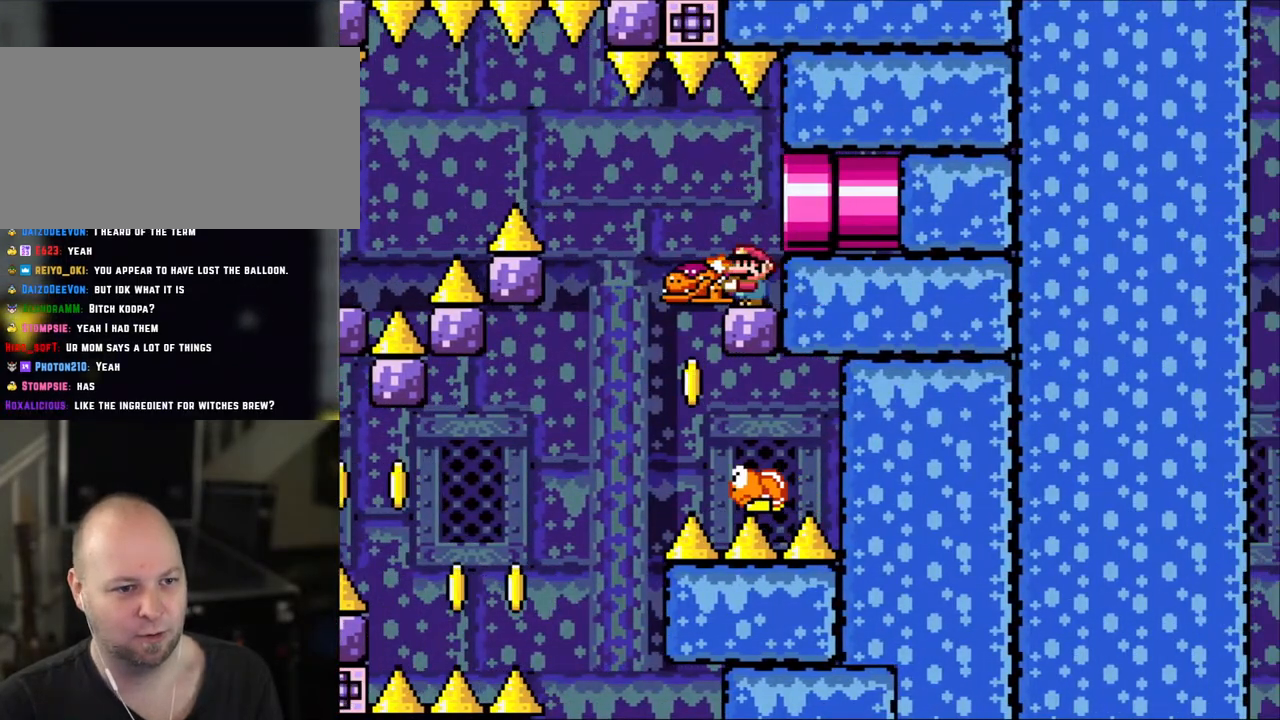
{"buttons": ["Y", "DPAD_DOWN"], "events": [[350, "DPAD_DOWN", "down"]]}
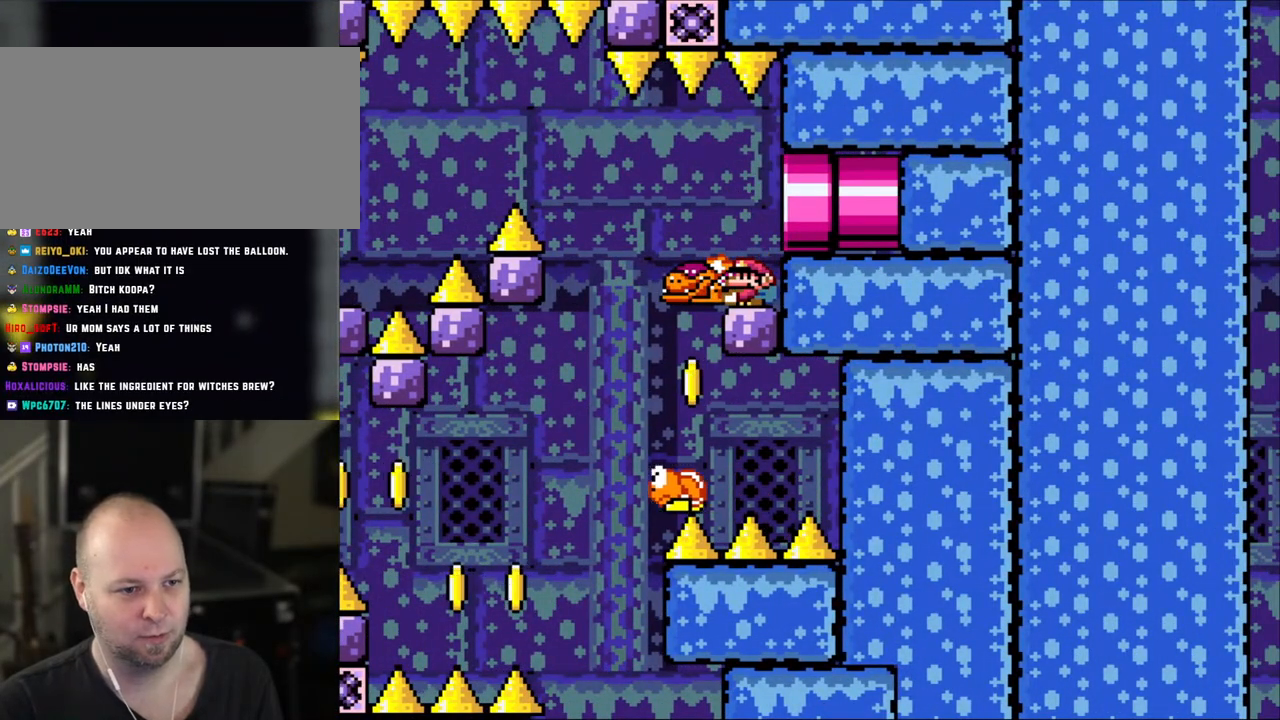
{"buttons": ["Y", "DPAD_UP"], "events": [[250, "DPAD_DOWN", "up"], [433, "DPAD_UP", "down"]]}
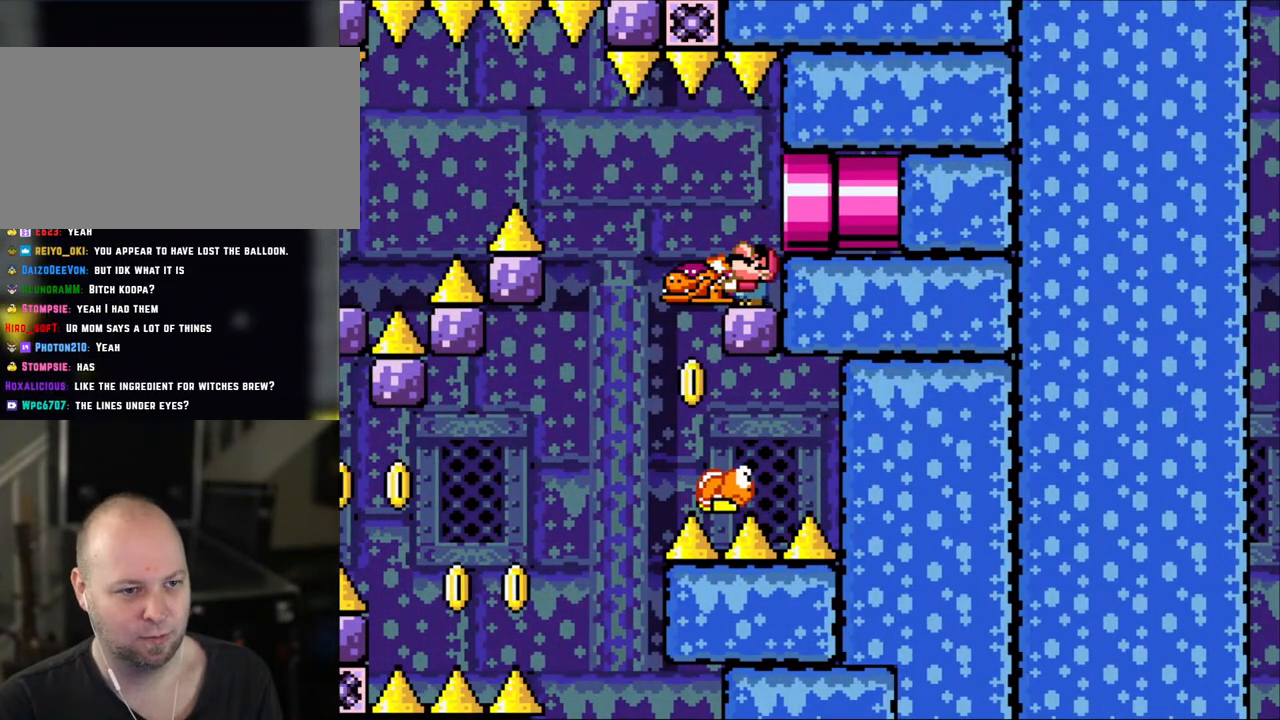
{"buttons": ["DPAD_RIGHT"], "events": [[183, "Y", "up"], [200, "DPAD_UP", "up"], [300, "DPAD_RIGHT", "down"]]}
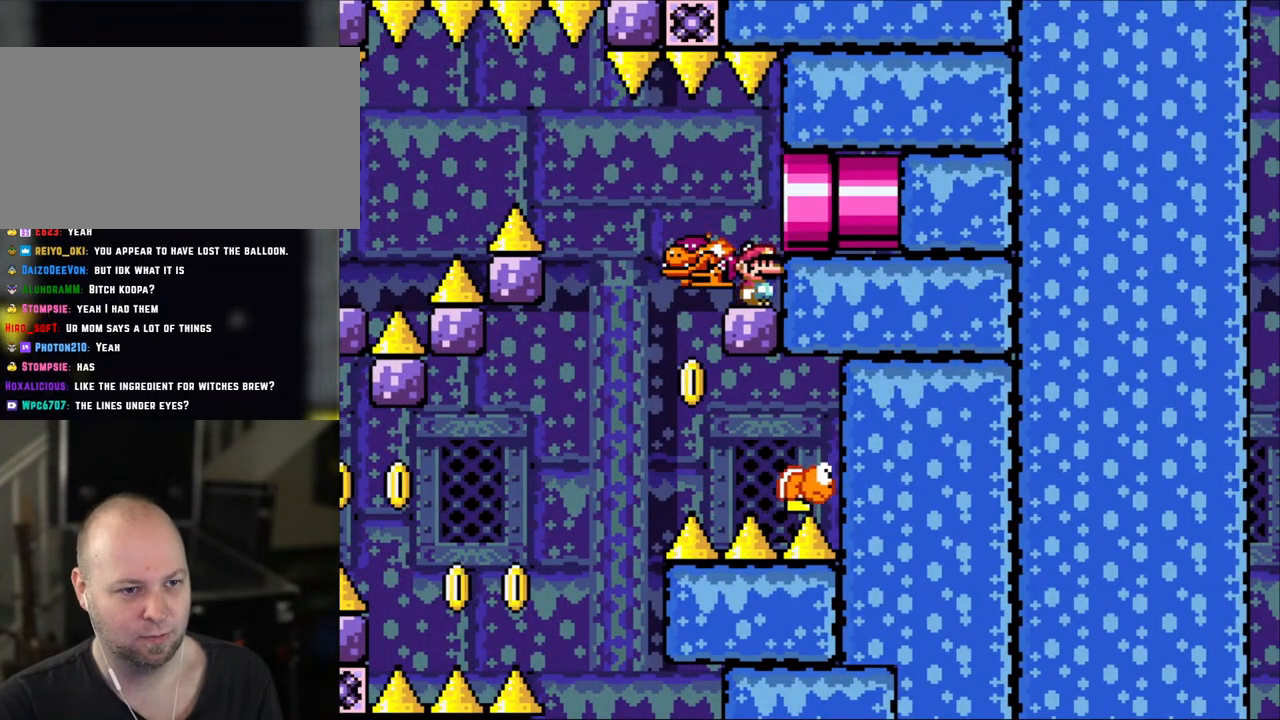
{"buttons": [], "events": [[50, "DPAD_RIGHT", "up"]]}
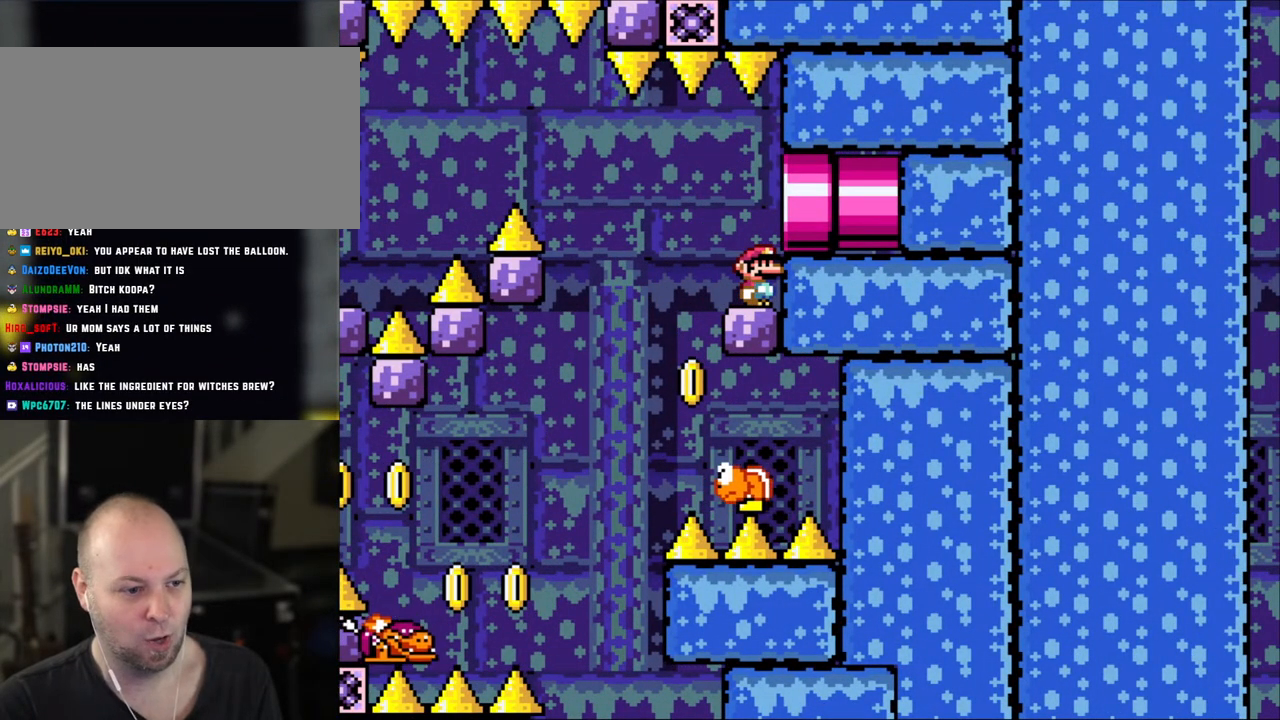
{"buttons": ["Y"], "events": [[383, "DPAD_LEFT", "down"], [433, "DPAD_LEFT", "up"], [450, "Y", "down"]]}
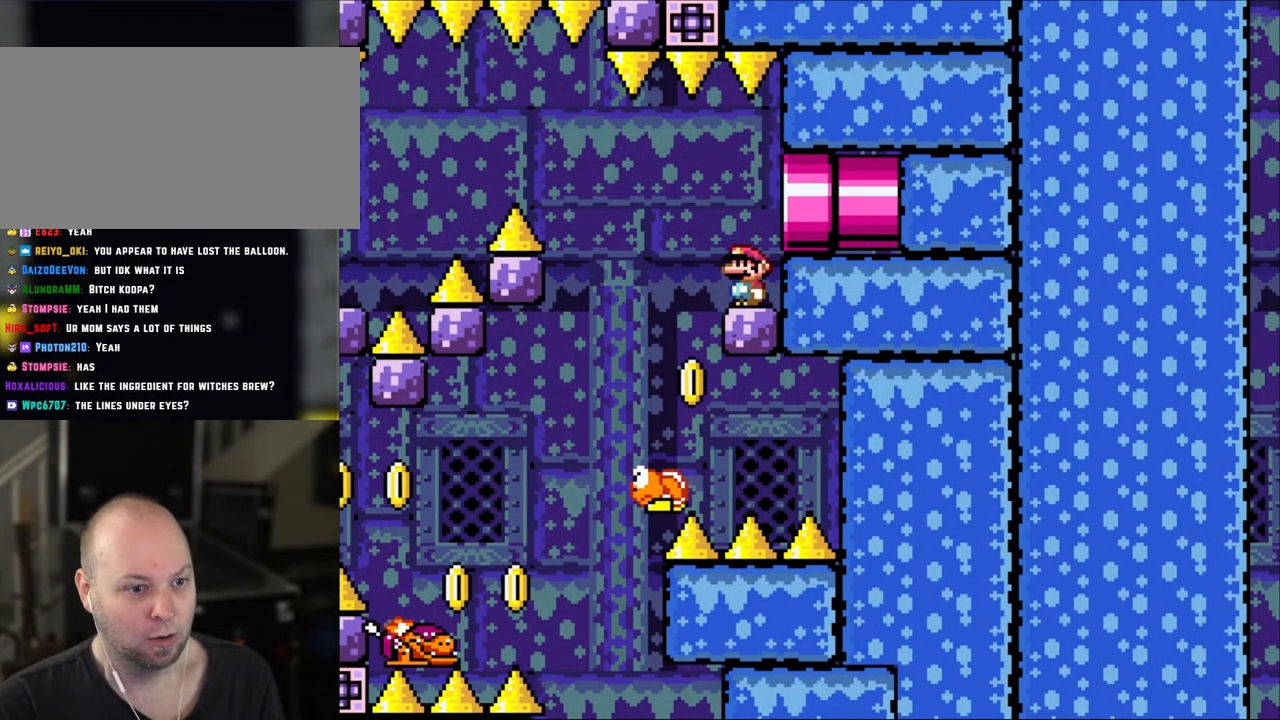
{"buttons": ["Y"], "events": []}
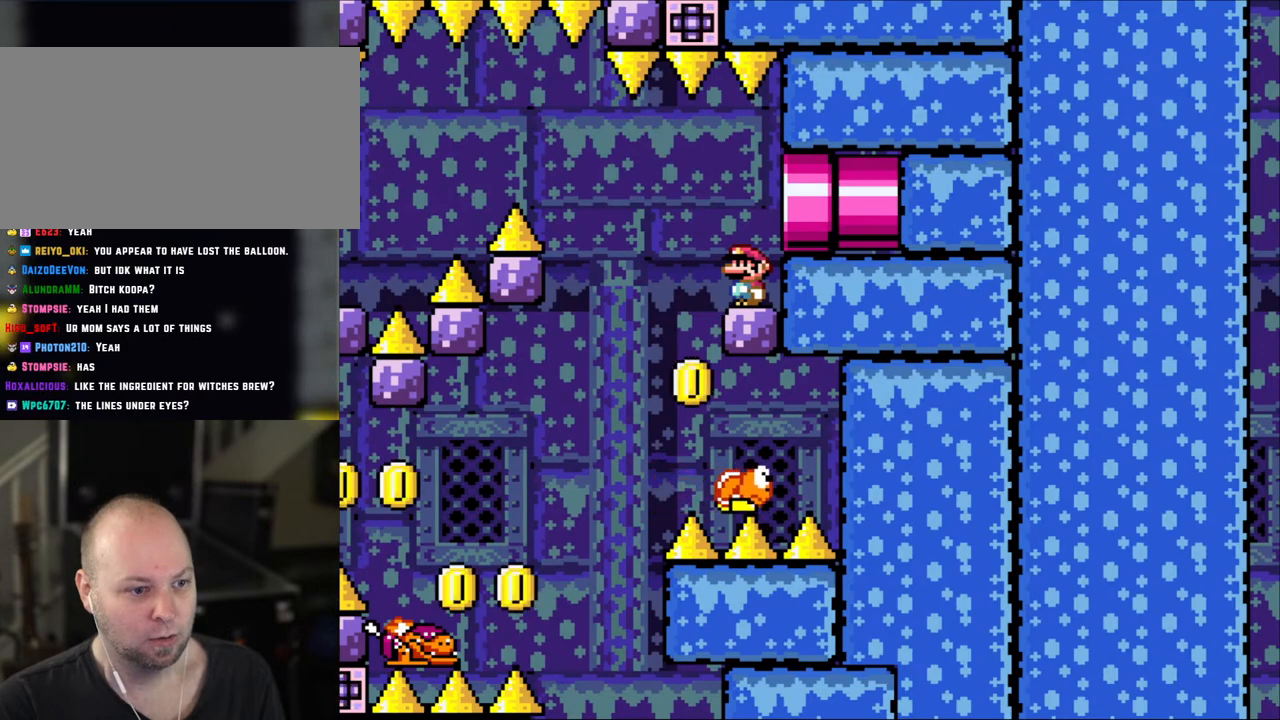
{"buttons": ["Y"], "events": []}
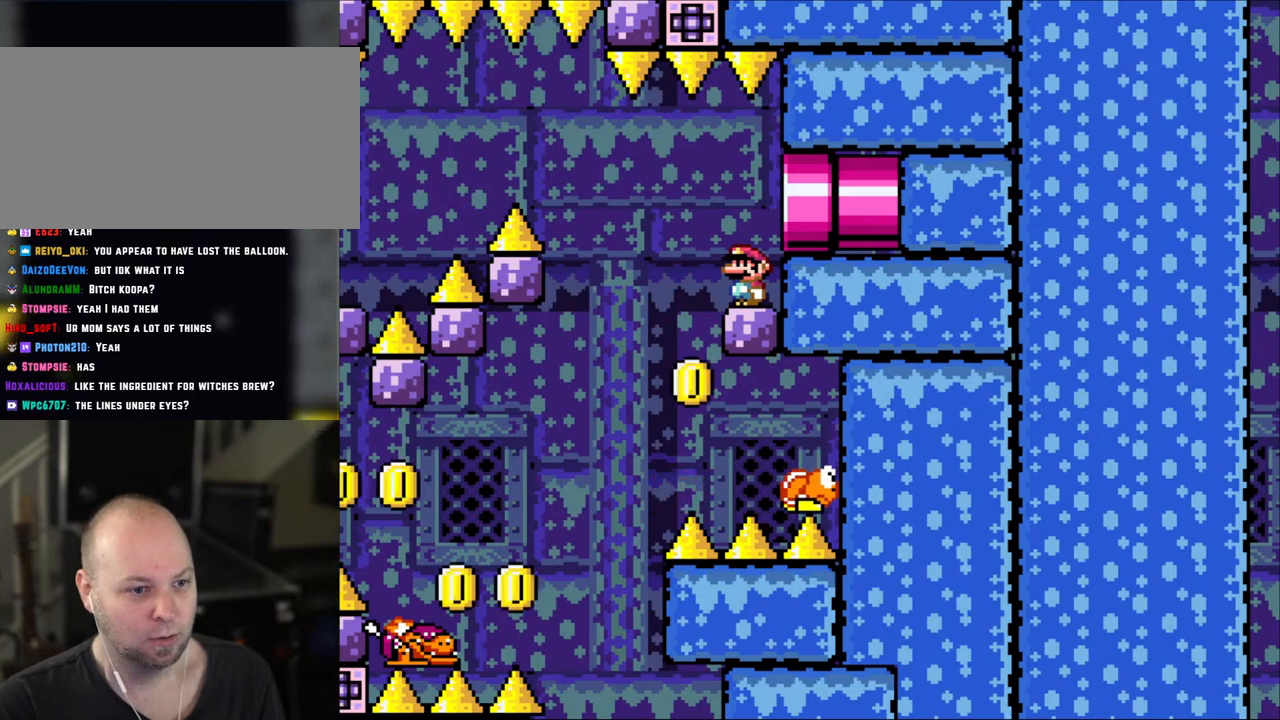
{"buttons": ["Y"], "events": []}
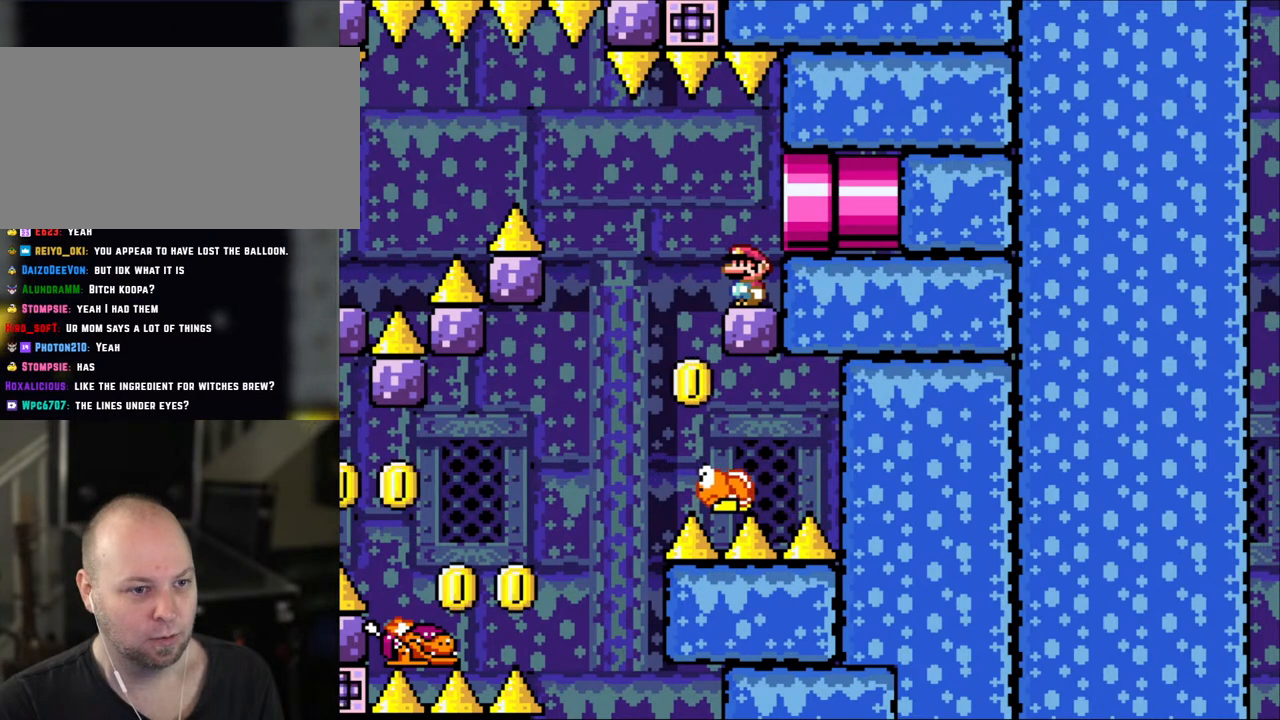
{"buttons": ["Y"], "events": []}
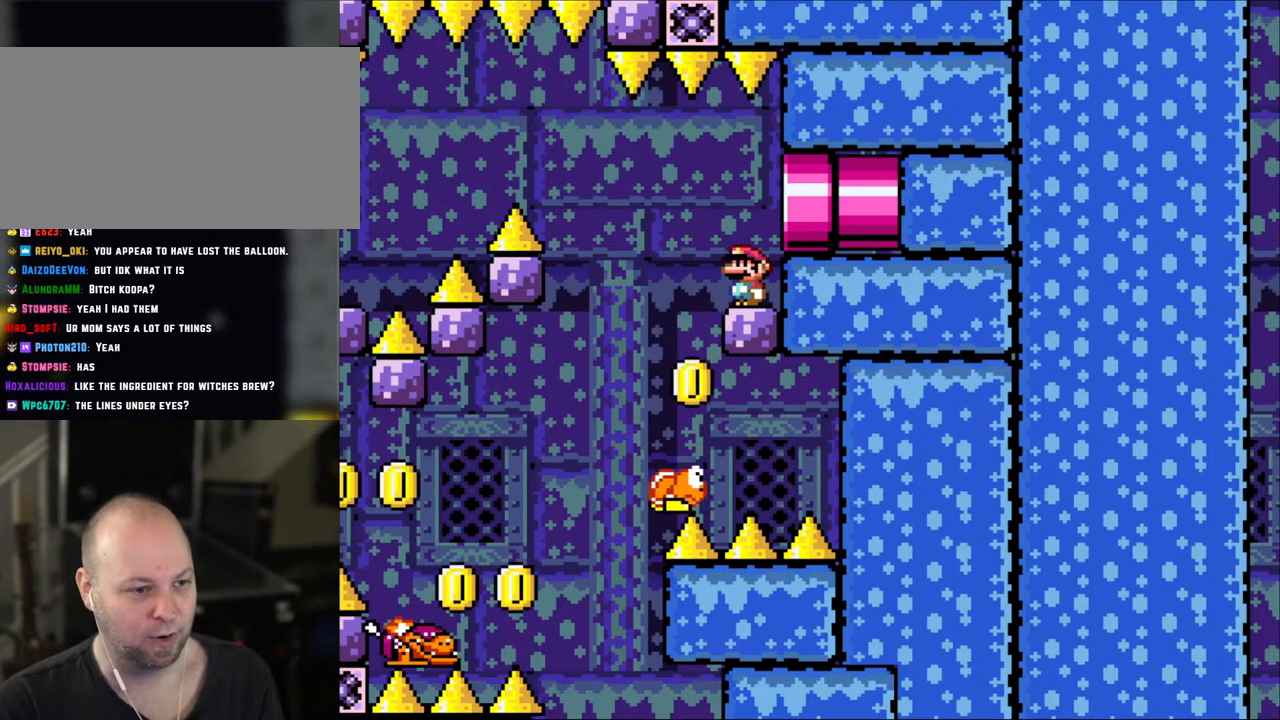
{"buttons": ["Y"], "events": []}
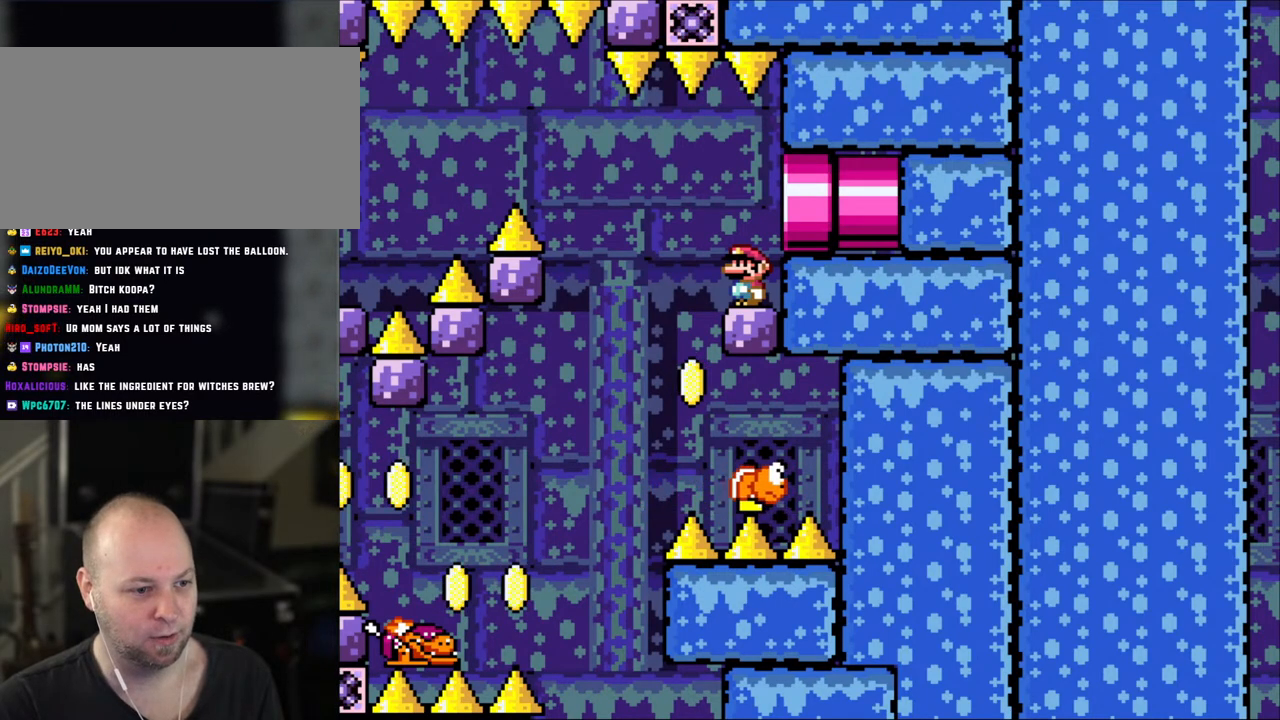
{"buttons": ["Y"], "events": []}
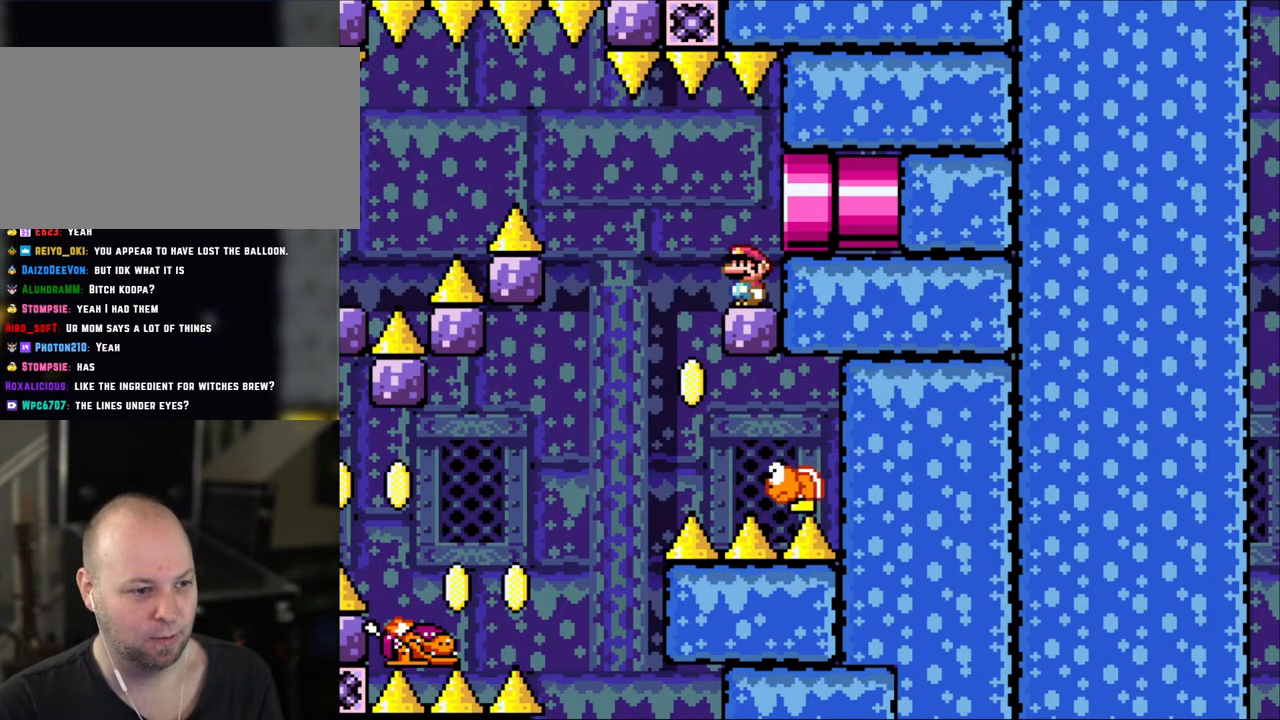
{"buttons": ["Y"], "events": []}
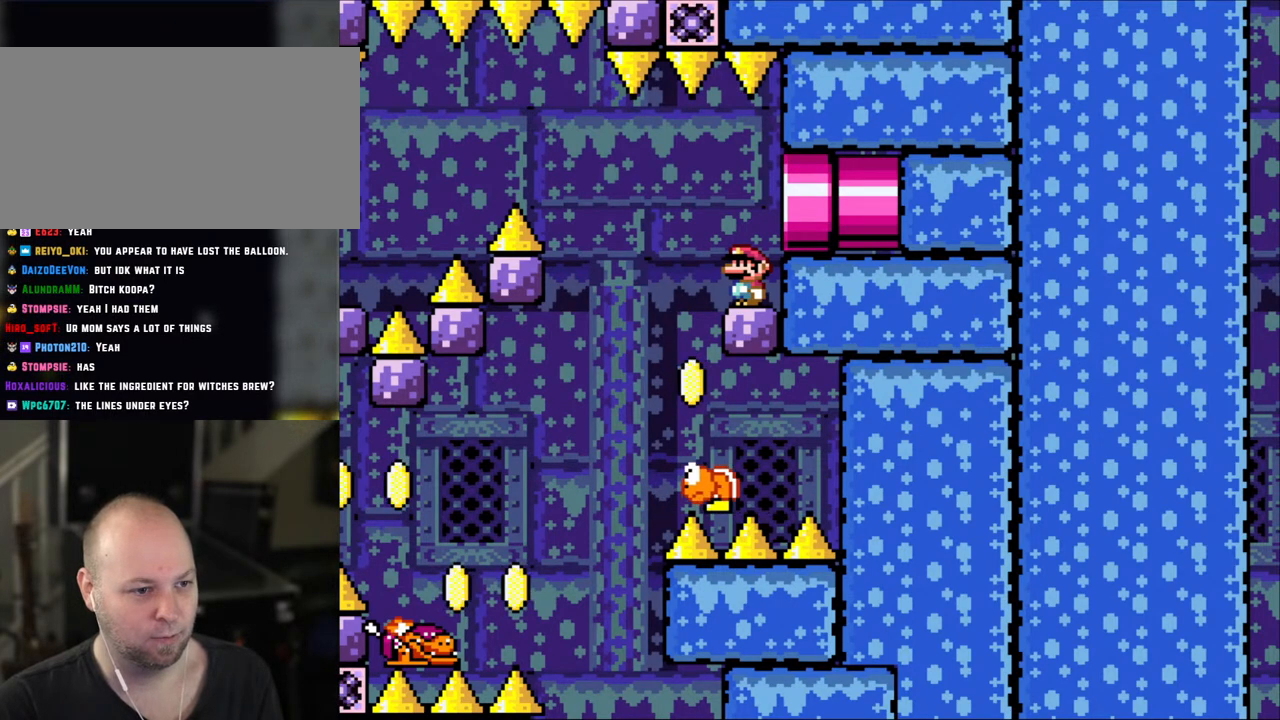
{"buttons": ["L1"], "events": [[233, "Y", "up"], [350, "L1", "down"]]}
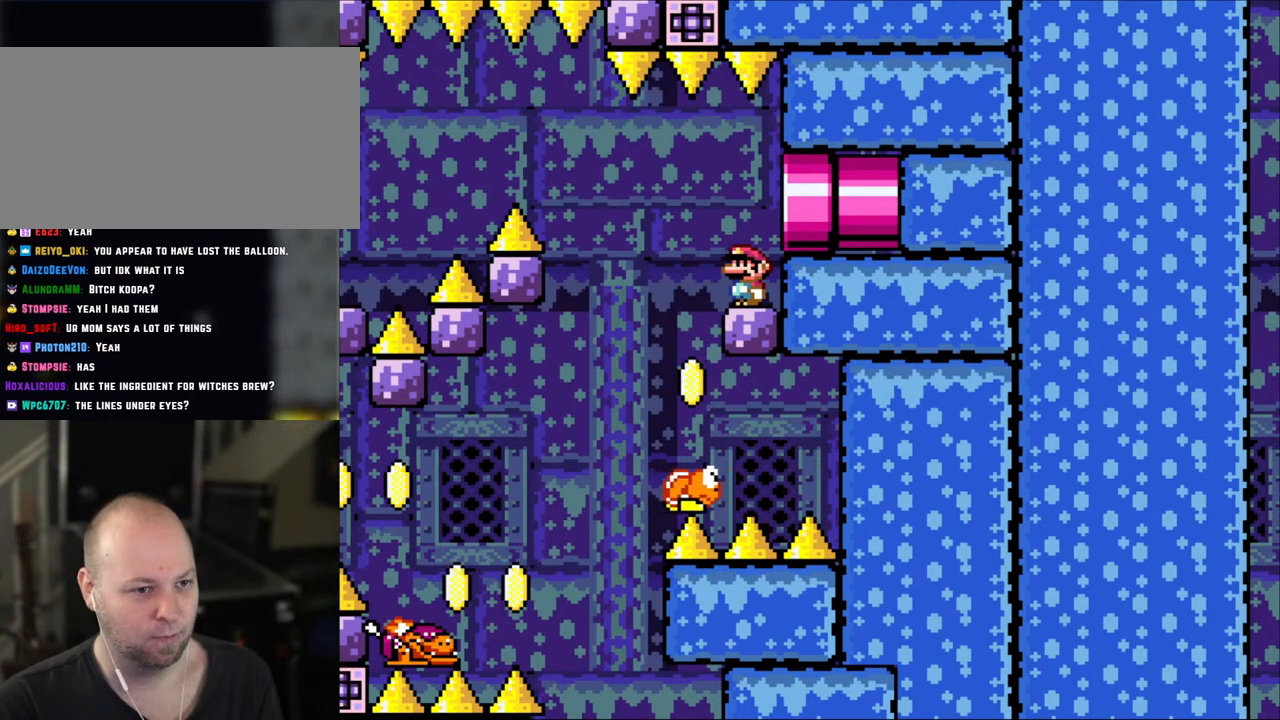
{"buttons": ["Y"], "events": [[350, "L1", "up"], [400, "Y", "down"]]}
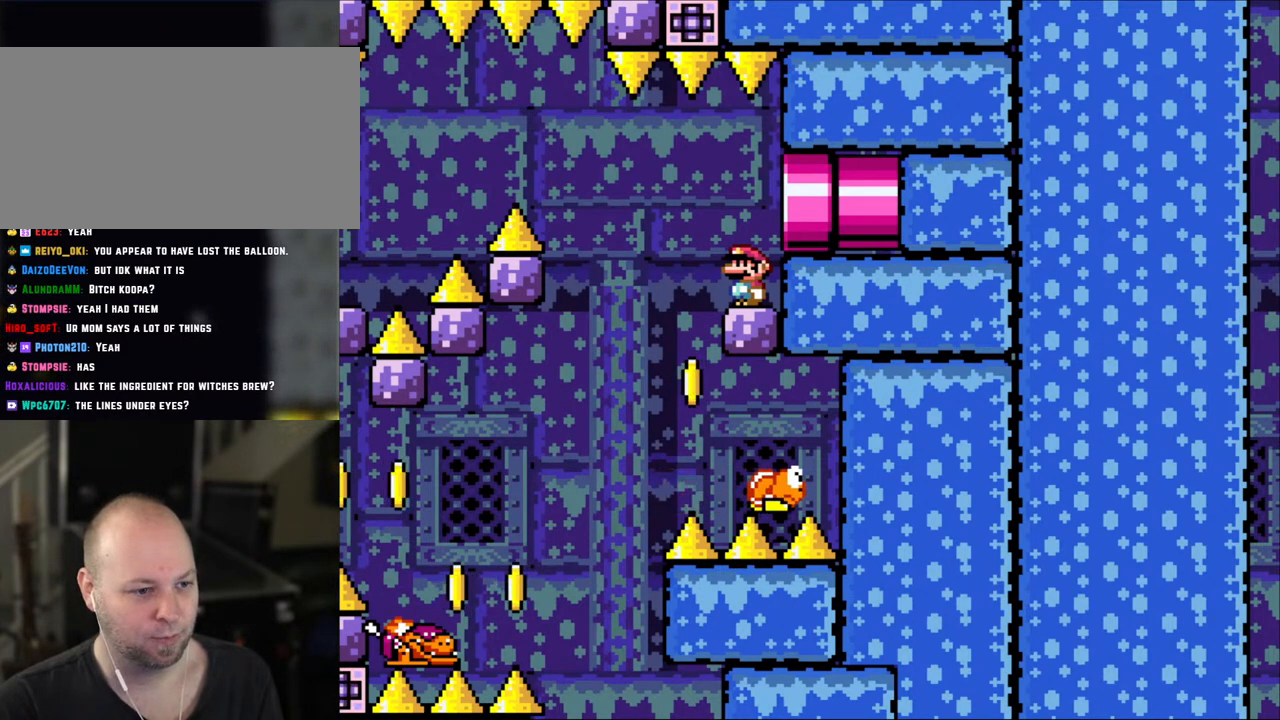
{"buttons": ["Y"], "events": []}
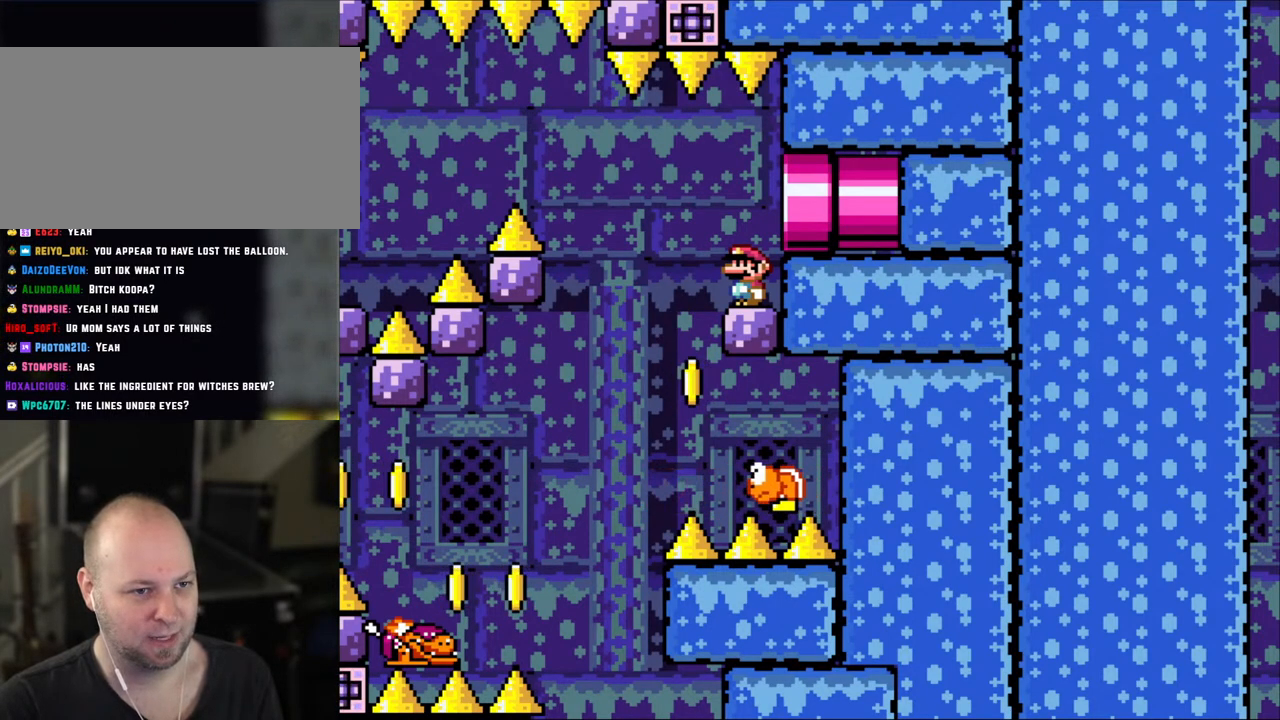
{"buttons": ["Y"], "events": []}
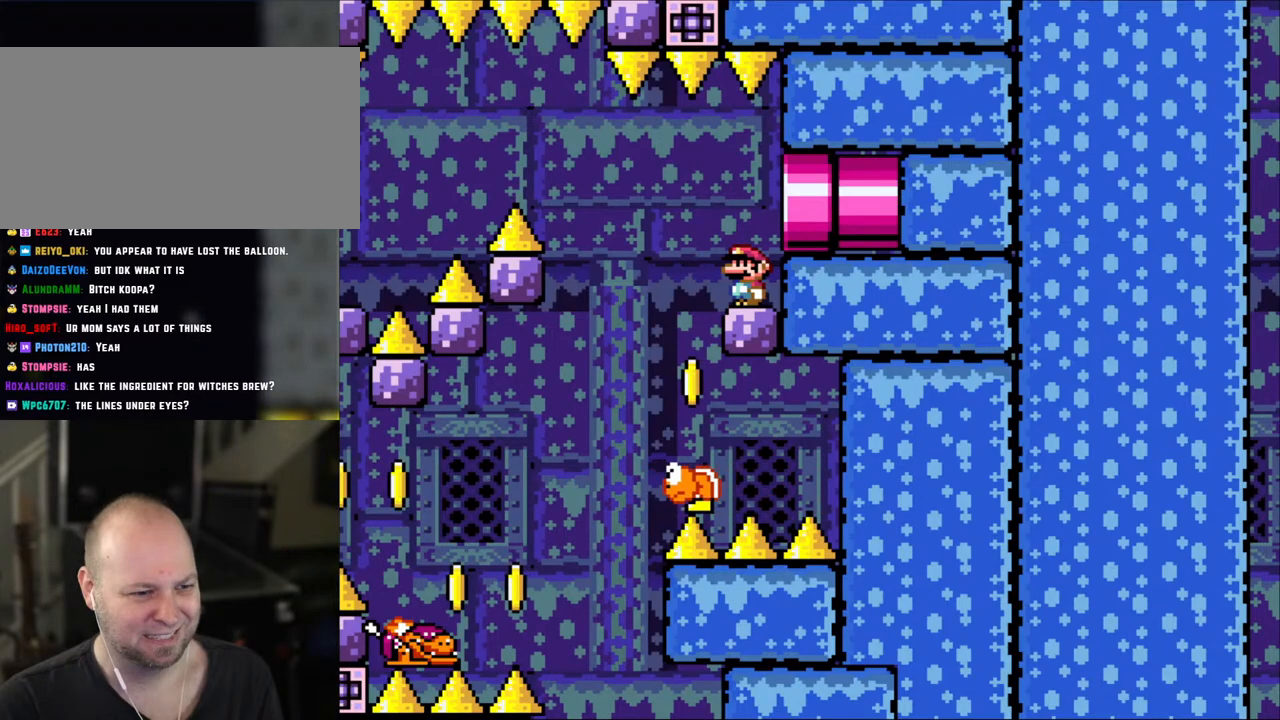
{"buttons": ["Y"], "events": []}
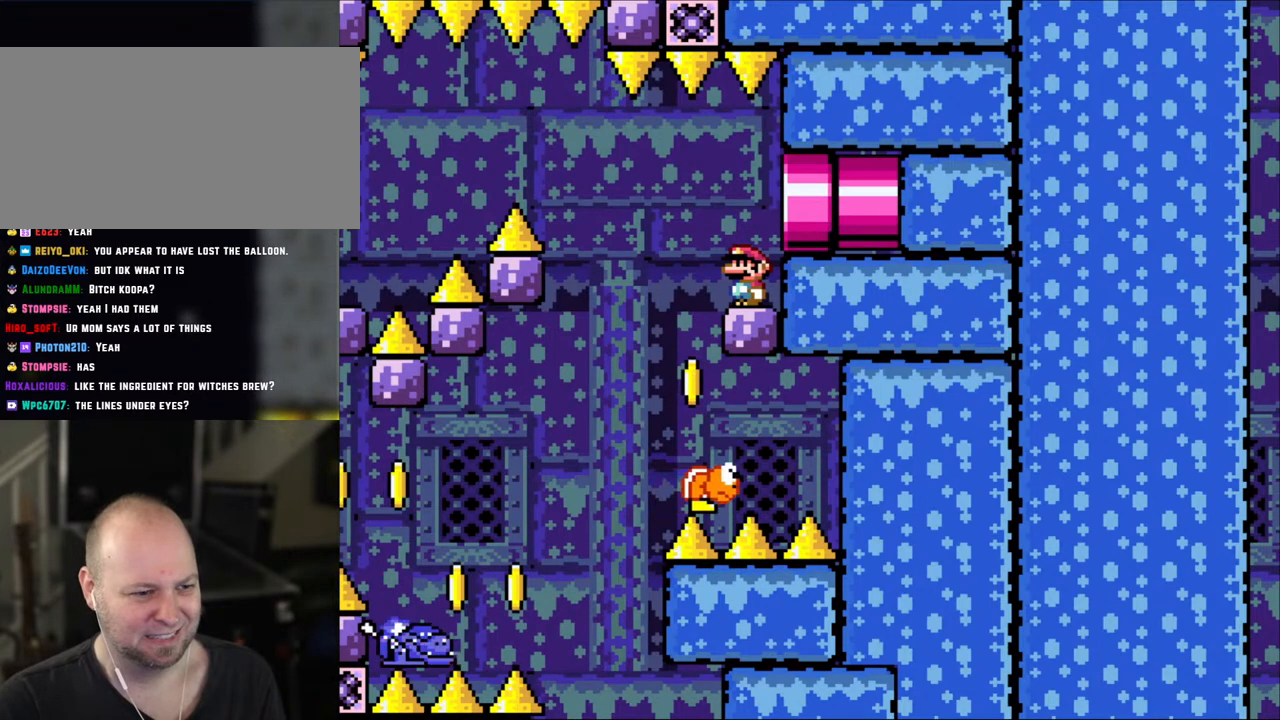
{"buttons": ["Y"], "events": []}
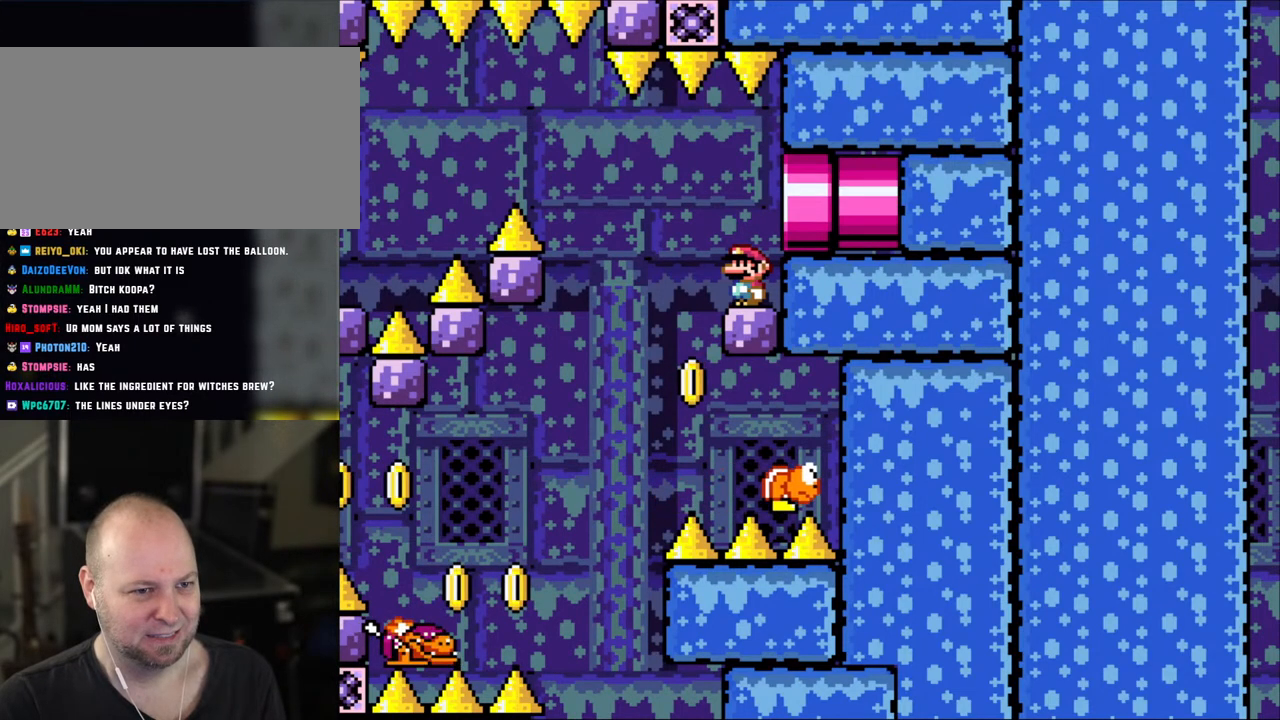
{"buttons": ["Y"], "events": []}
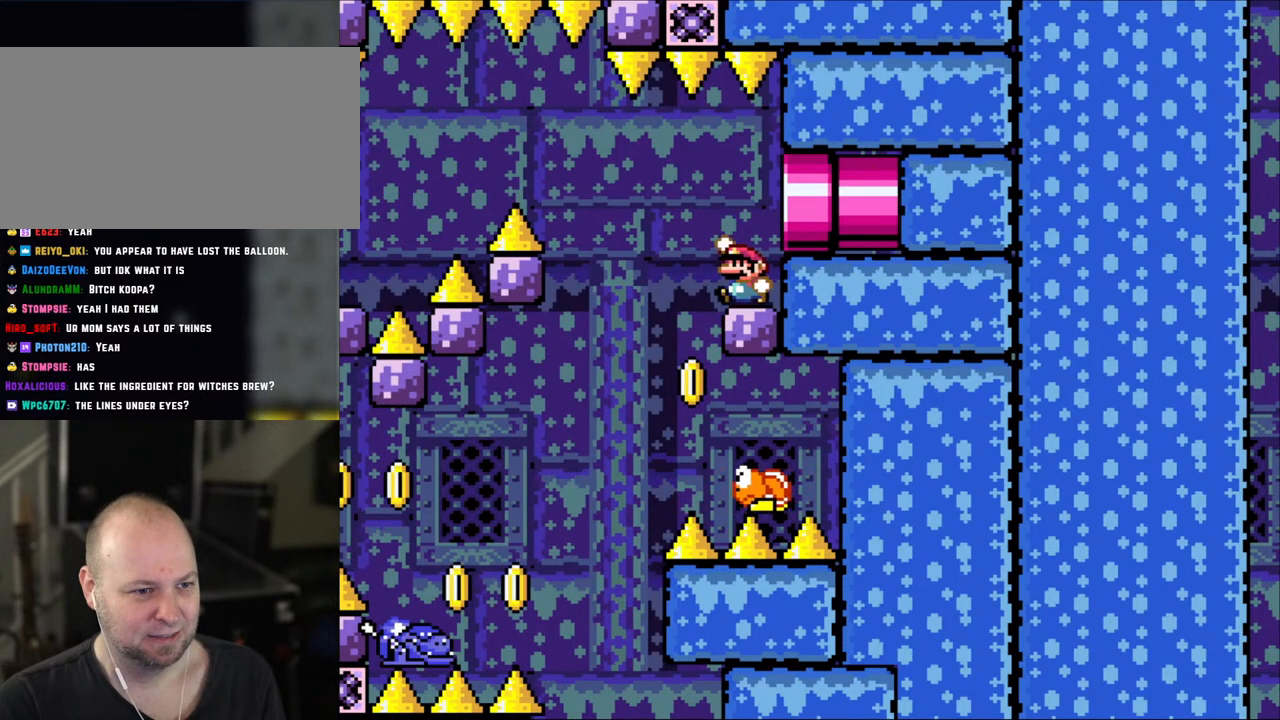
{"buttons": ["B", "Y"], "events": [[100, "DPAD_LEFT", "down"], [200, "DPAD_LEFT", "up"], [300, "B", "down"], [350, "DPAD_LEFT", "down"], [400, "DPAD_LEFT", "up"]]}
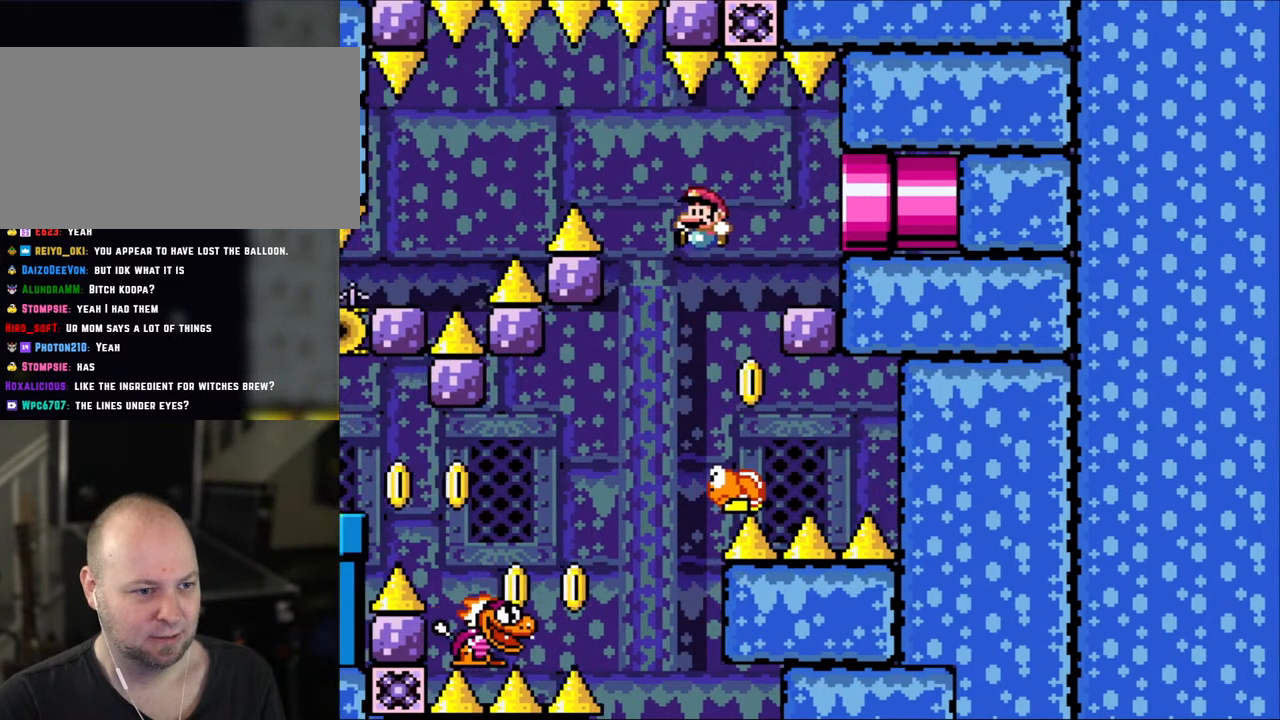
{"buttons": ["Y", "DPAD_LEFT"], "events": [[50, "DPAD_LEFT", "down"], [233, "B", "up"], [250, "DPAD_LEFT", "up"], [433, "DPAD_LEFT", "down"]]}
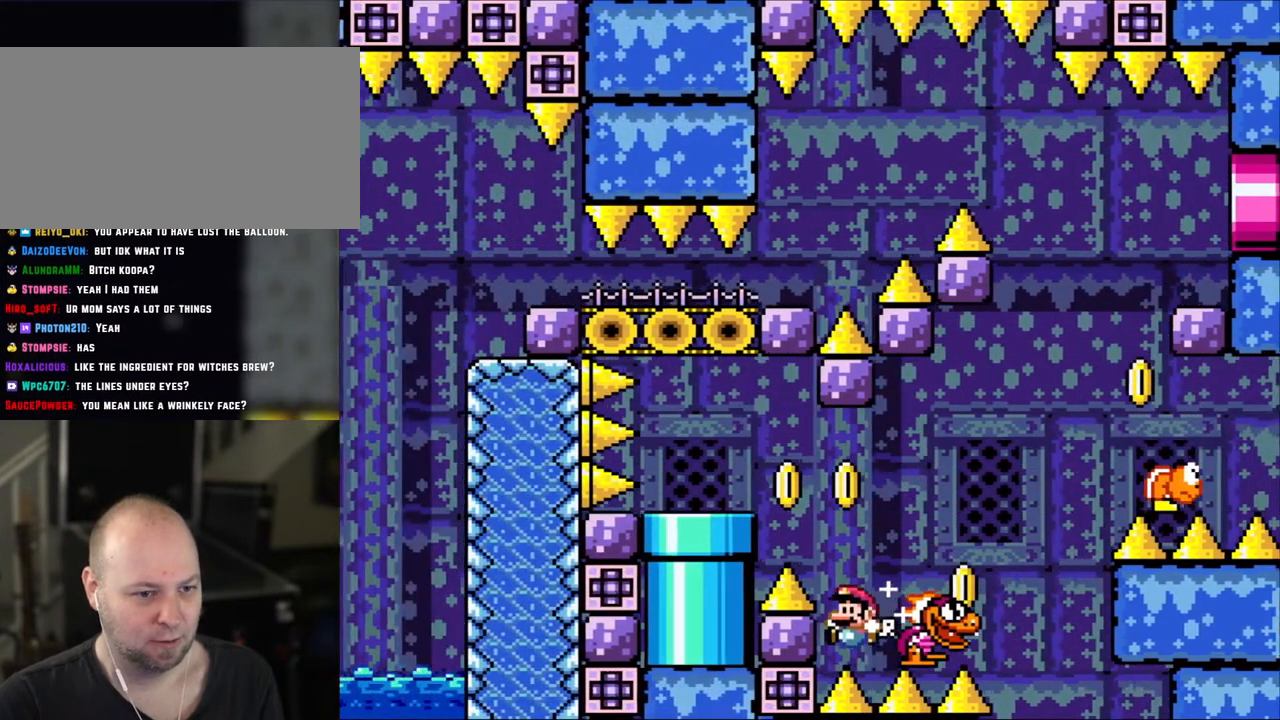
{"buttons": [], "events": [[33, "B", "down"], [233, "B", "up"], [333, "B", "down"], [333, "DPAD_LEFT", "up"], [333, "DPAD_UP", "down"], [350, "DPAD_RIGHT", "down"], [350, "DPAD_UP", "up"], [450, "B", "up"], [450, "Y", "up"], [500, "DPAD_RIGHT", "up"]]}